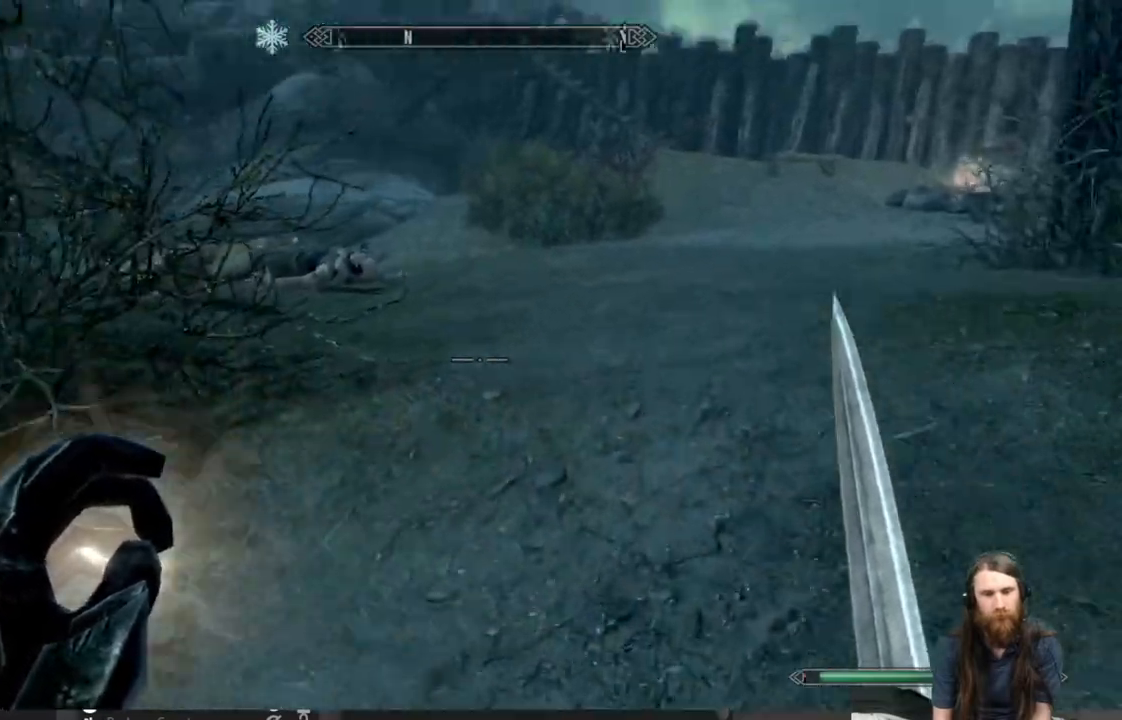
Gameplay with a controller (Xbox layout); each line is a JSON object with the inputs held at the frame after it. "events" lists button and stick changes between this image and that frame as [ms after this image, input, new state], when the widget could be followed in between.
{"buttons": [], "left_stick": "up", "right_stick": "center", "events": [[317, "L3", "down"], [467, "L3", "up"], [483, "right_stick", "center"]]}
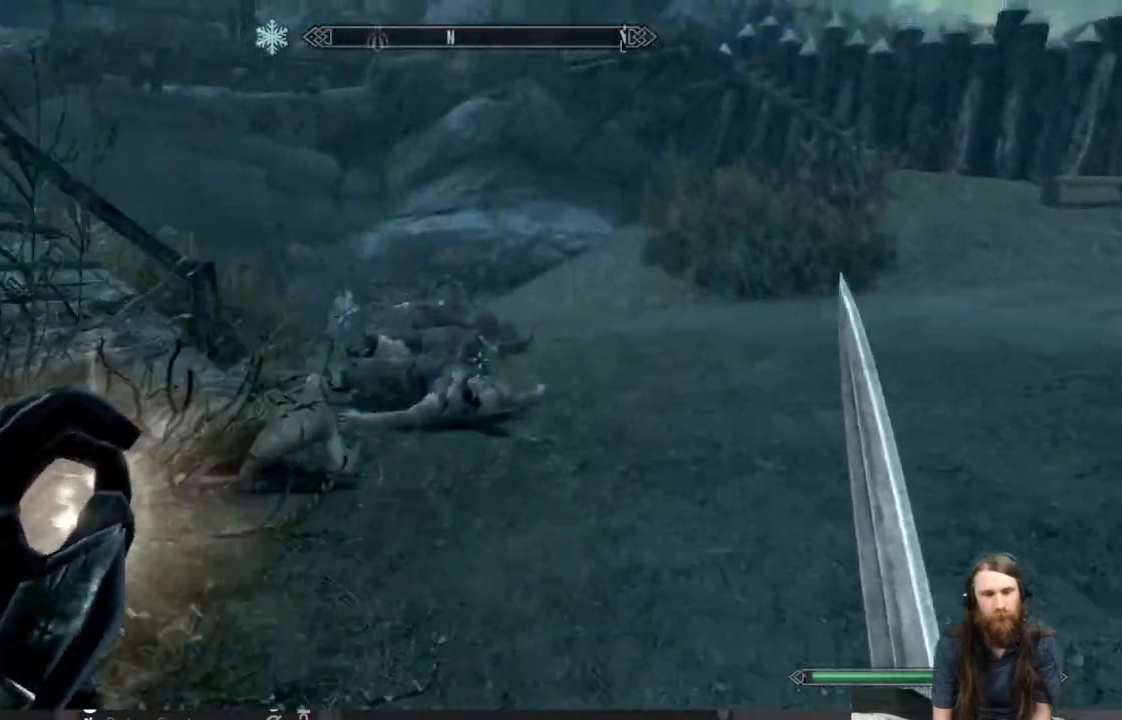
{"buttons": [], "left_stick": "up-right", "right_stick": "left", "events": [[150, "right_stick", "left"], [233, "left_stick", "up-right"]]}
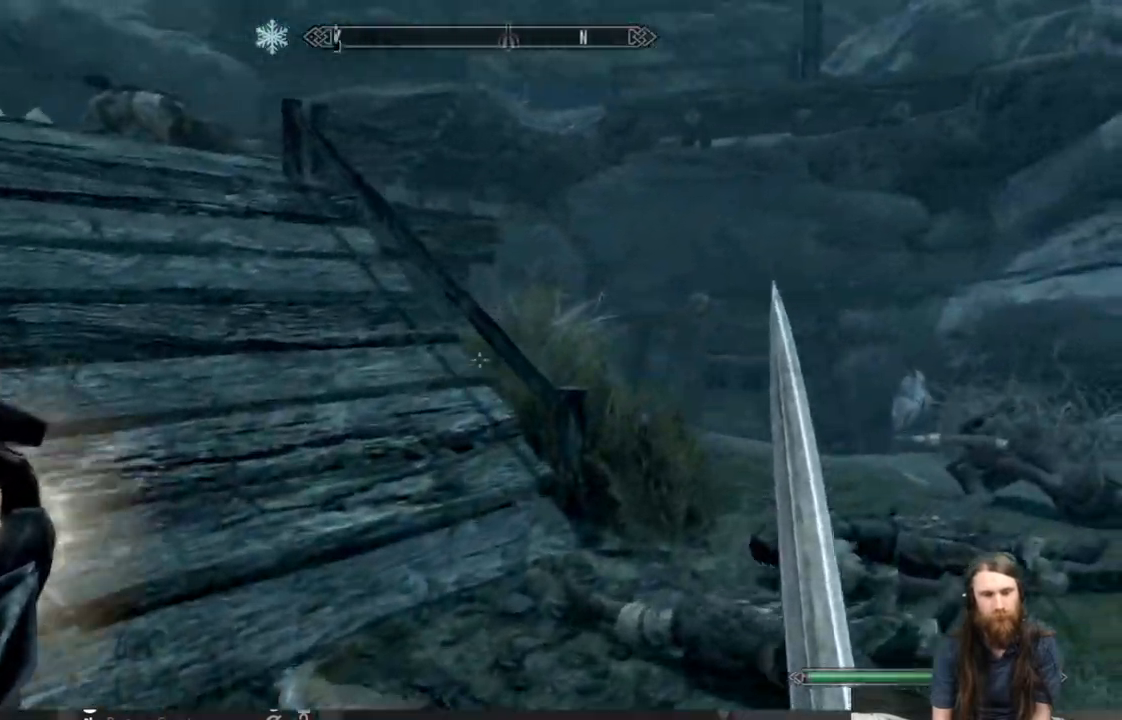
{"buttons": [], "left_stick": "up", "right_stick": "center", "events": [[217, "left_stick", "up"], [267, "right_stick", "center"]]}
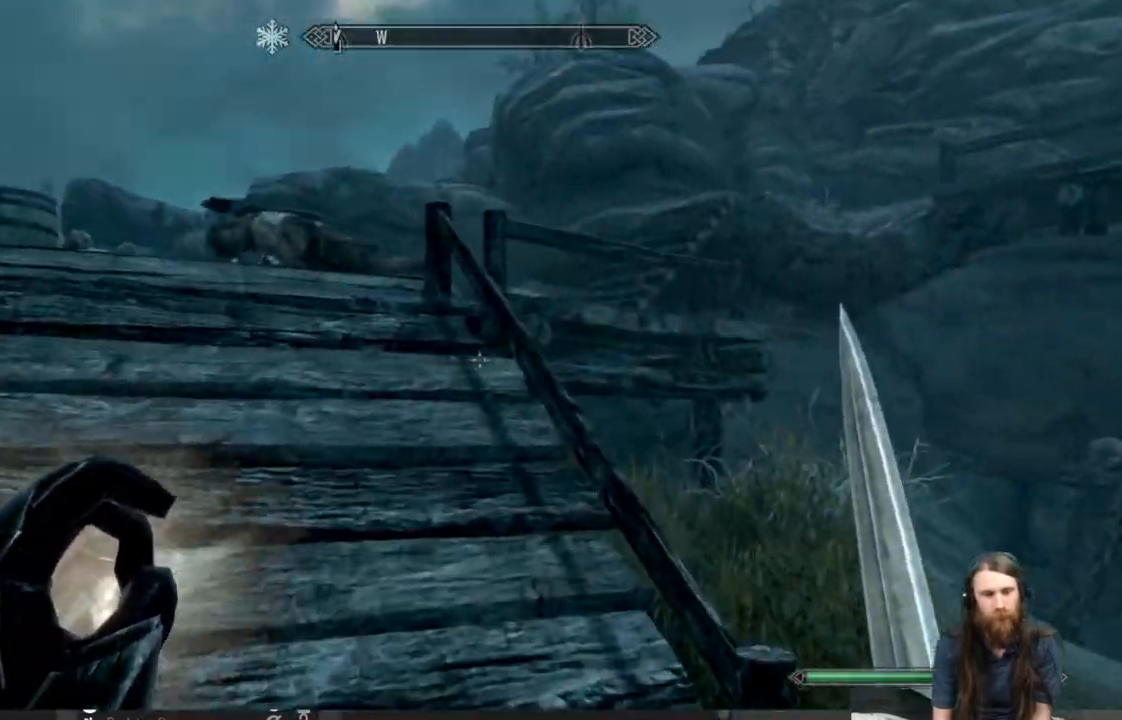
{"buttons": [], "left_stick": "up", "right_stick": "down-left", "events": [[33, "right_stick", "left"], [133, "right_stick", "center"], [400, "right_stick", "down-left"]]}
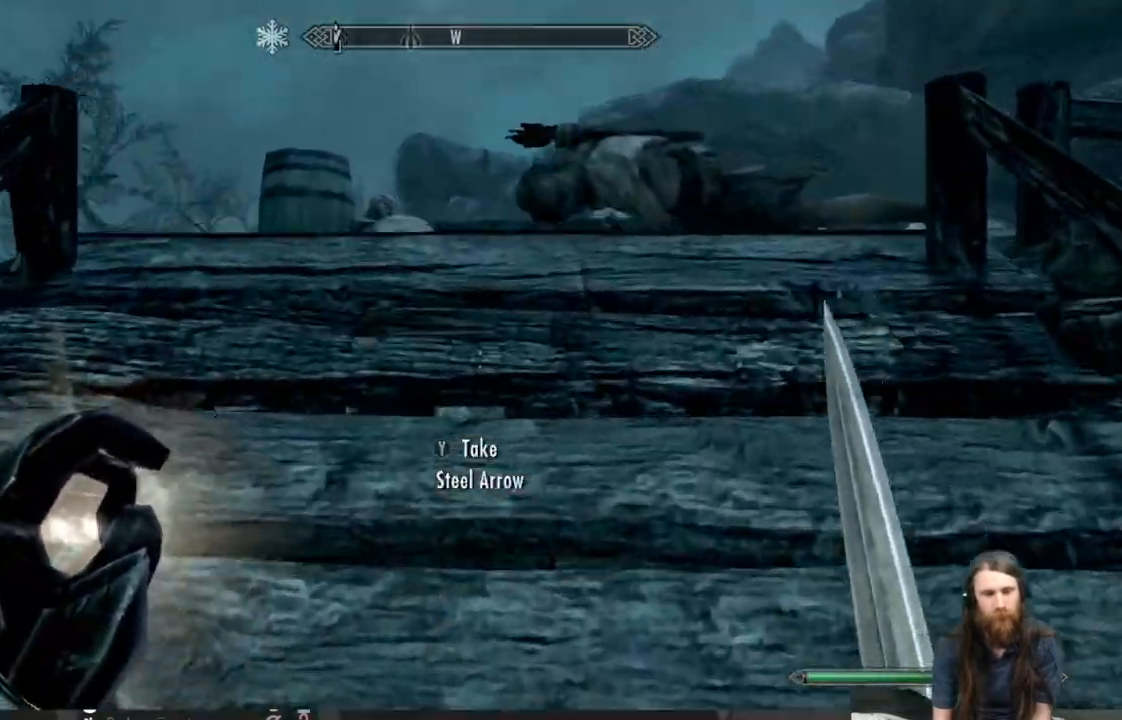
{"buttons": [], "left_stick": "up-right", "right_stick": "down", "events": [[233, "right_stick", "center"], [283, "left_stick", "up-right"], [450, "right_stick", "down"]]}
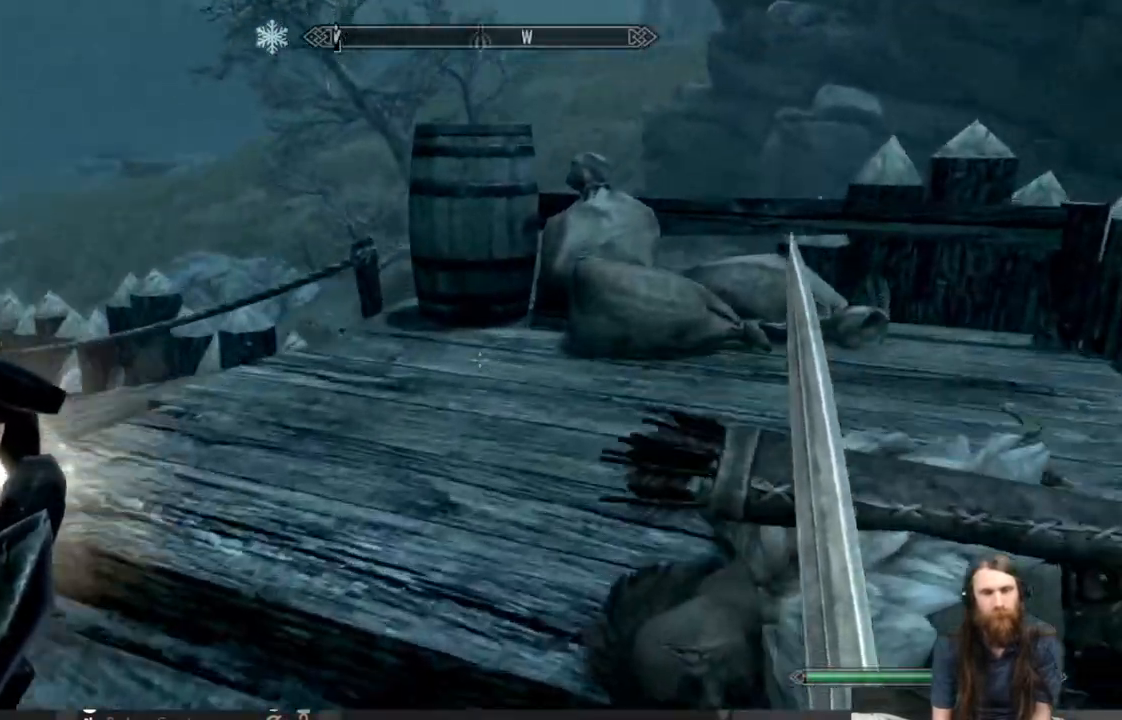
{"buttons": [], "left_stick": "up", "right_stick": "center", "events": [[67, "right_stick", "center"], [250, "right_stick", "down"], [333, "left_stick", "up"], [483, "right_stick", "center"]]}
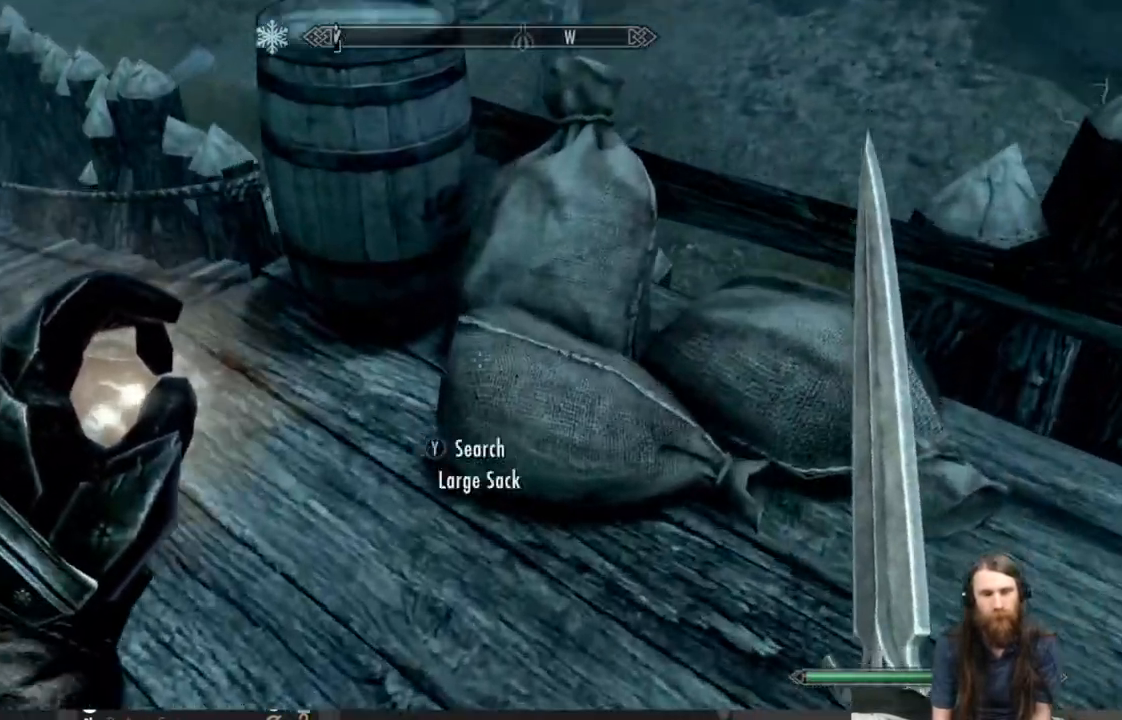
{"buttons": ["Y"], "left_stick": "center", "right_stick": "center", "events": [[133, "left_stick", "center"], [167, "right_stick", "down"], [400, "right_stick", "center"], [500, "Y", "down"]]}
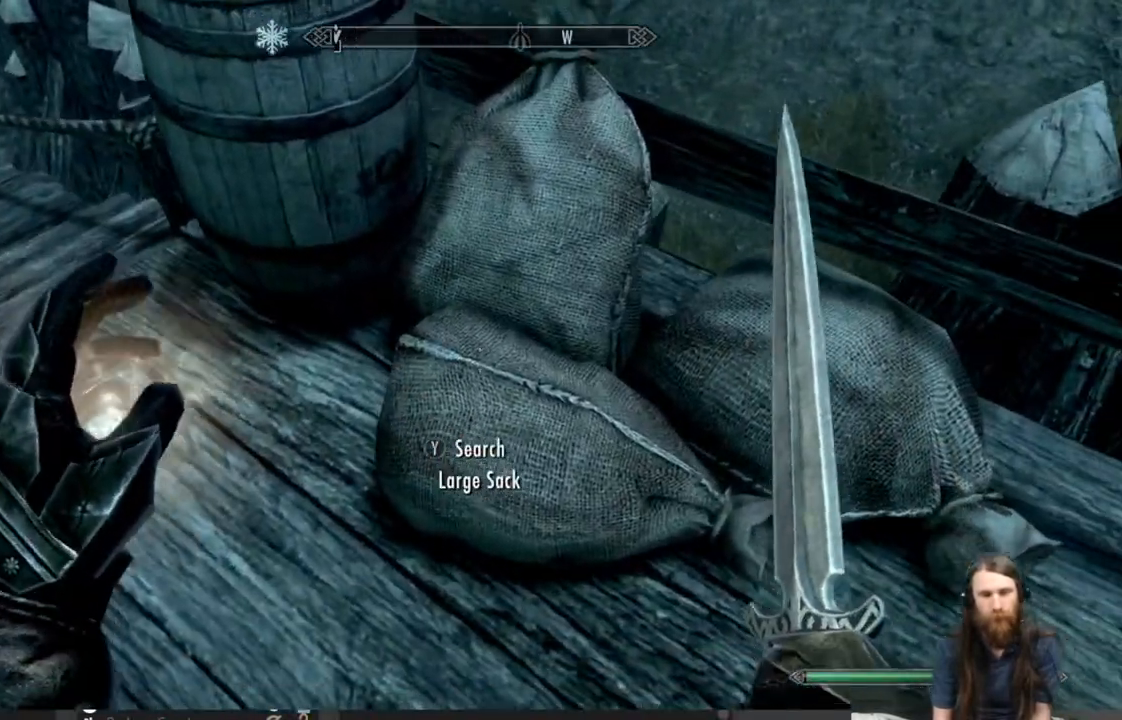
{"buttons": [], "left_stick": "center", "right_stick": "center", "events": [[167, "Y", "up"]]}
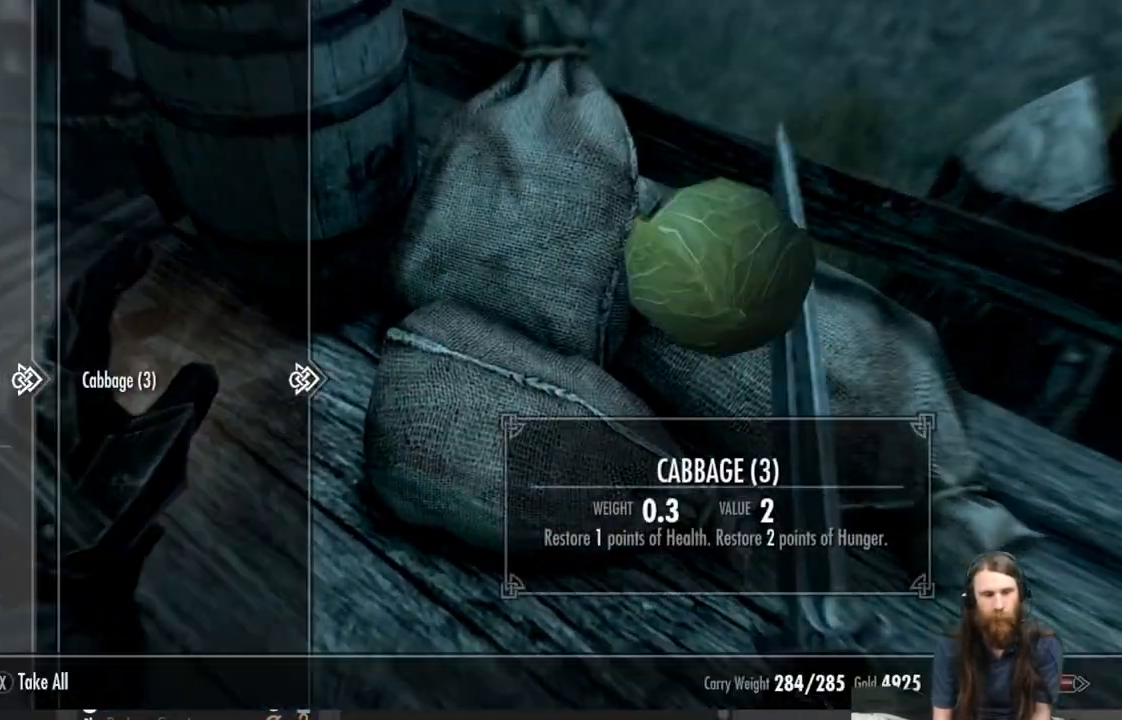
{"buttons": ["X"], "left_stick": "center", "right_stick": "center", "events": [[500, "X", "down"]]}
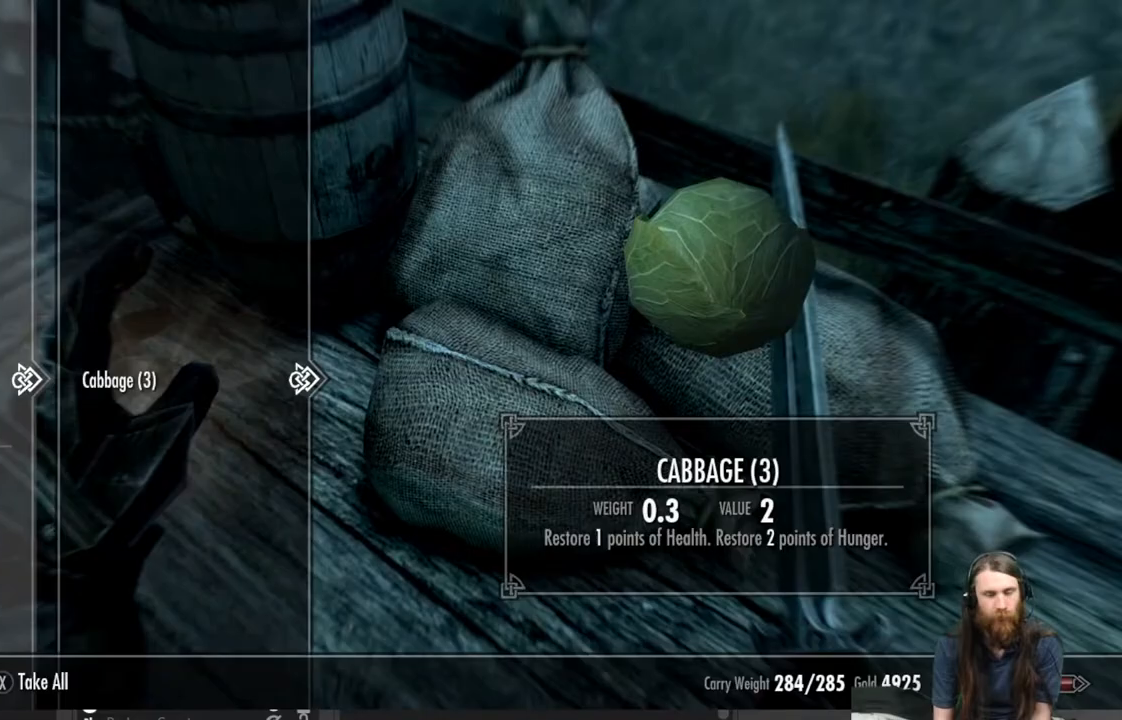
{"buttons": [], "left_stick": "center", "right_stick": "center", "events": [[83, "X", "up"], [217, "left_stick", "right"], [400, "left_stick", "center"]]}
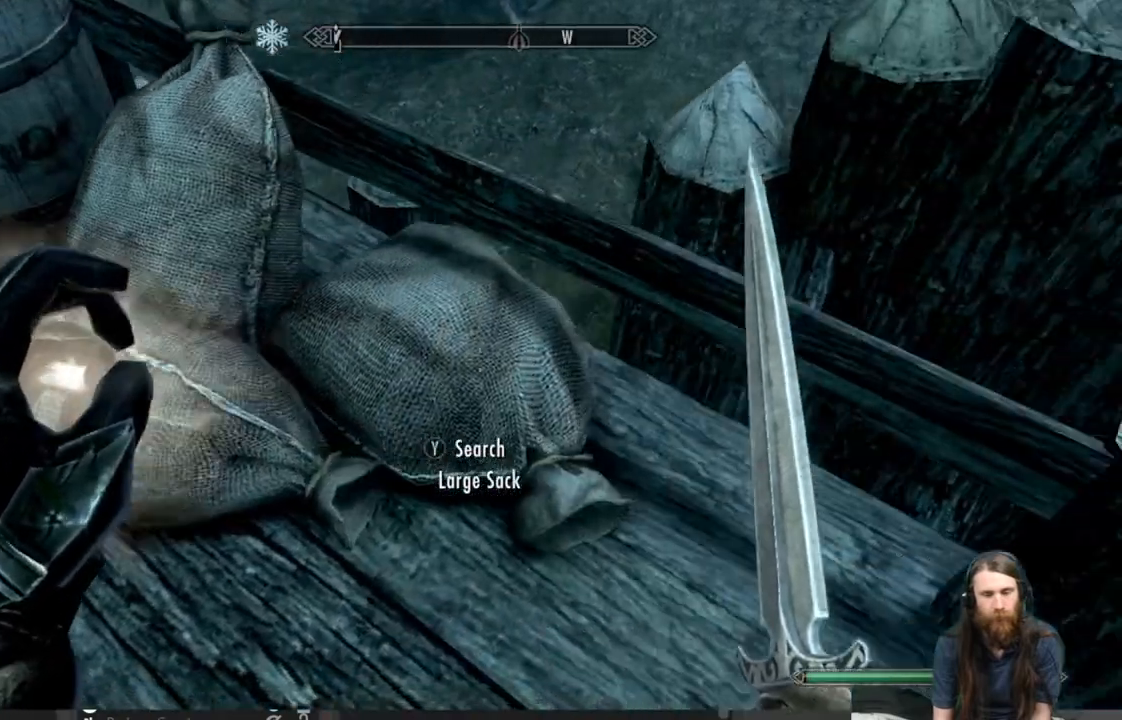
{"buttons": [], "left_stick": "center", "right_stick": "center", "events": [[133, "Y", "down"], [250, "Y", "up"]]}
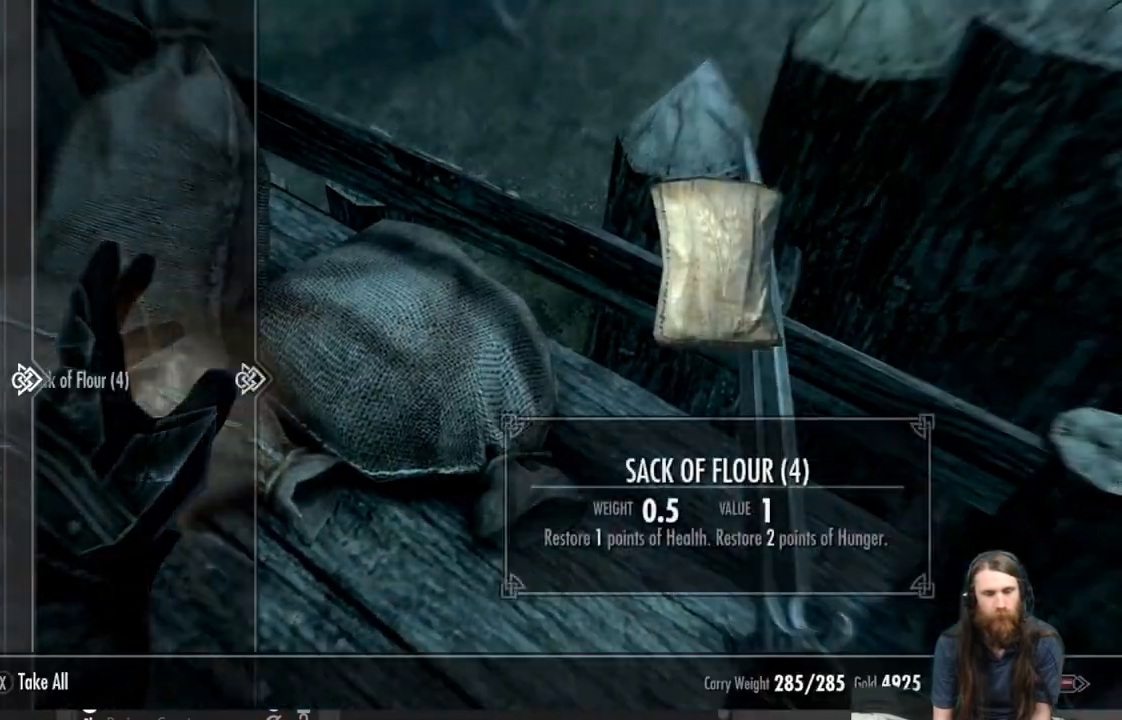
{"buttons": ["X"], "left_stick": "center", "right_stick": "center", "events": [[433, "X", "down"]]}
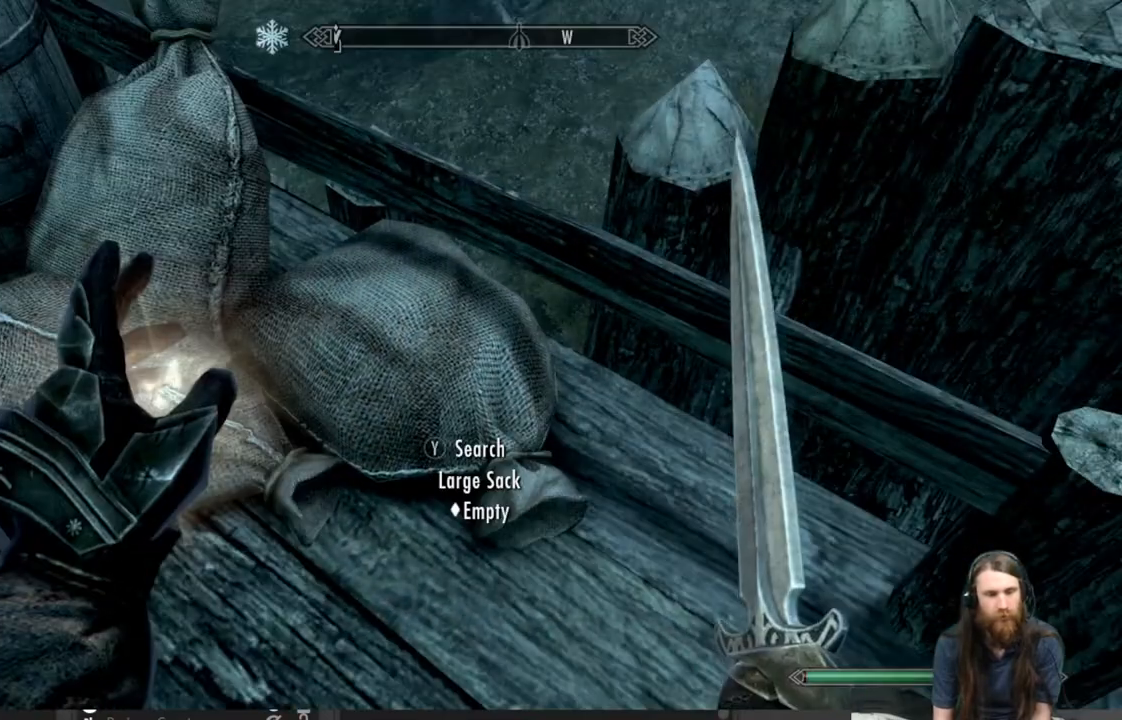
{"buttons": [], "left_stick": "up-left", "right_stick": "center", "events": [[17, "X", "up"], [117, "left_stick", "up-left"], [317, "left_stick", "center"], [483, "left_stick", "up-left"]]}
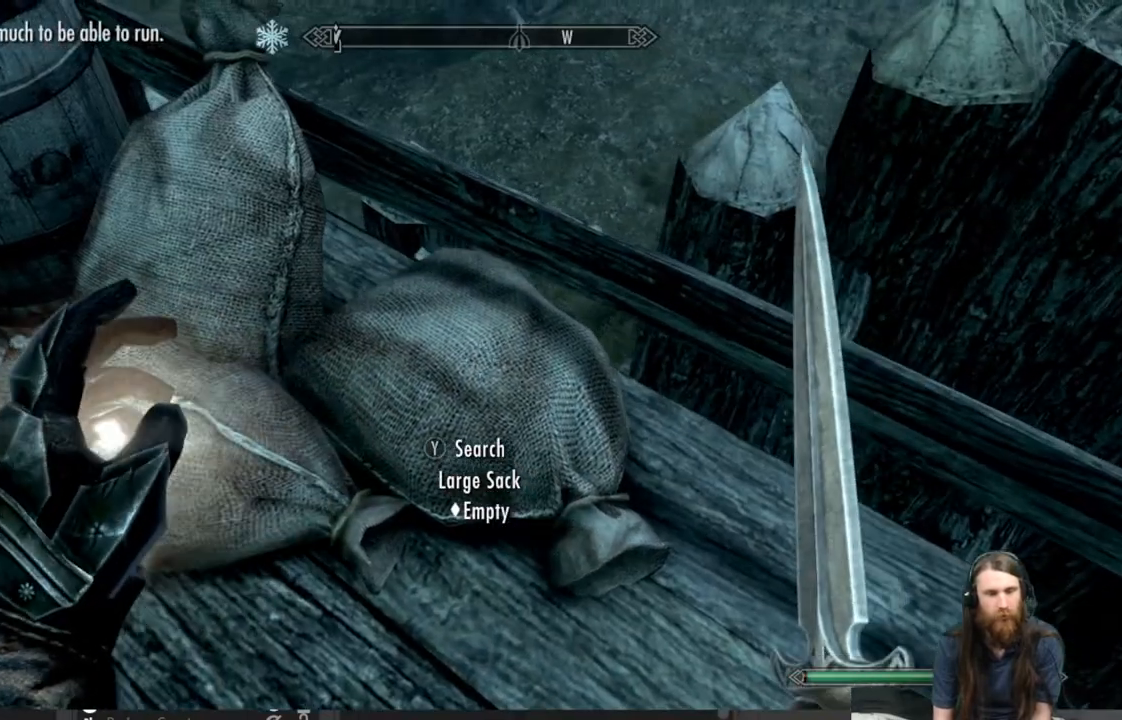
{"buttons": ["Y"], "left_stick": "center", "right_stick": "center", "events": [[167, "right_stick", "up-left"], [367, "right_stick", "center"], [400, "left_stick", "center"], [500, "Y", "down"]]}
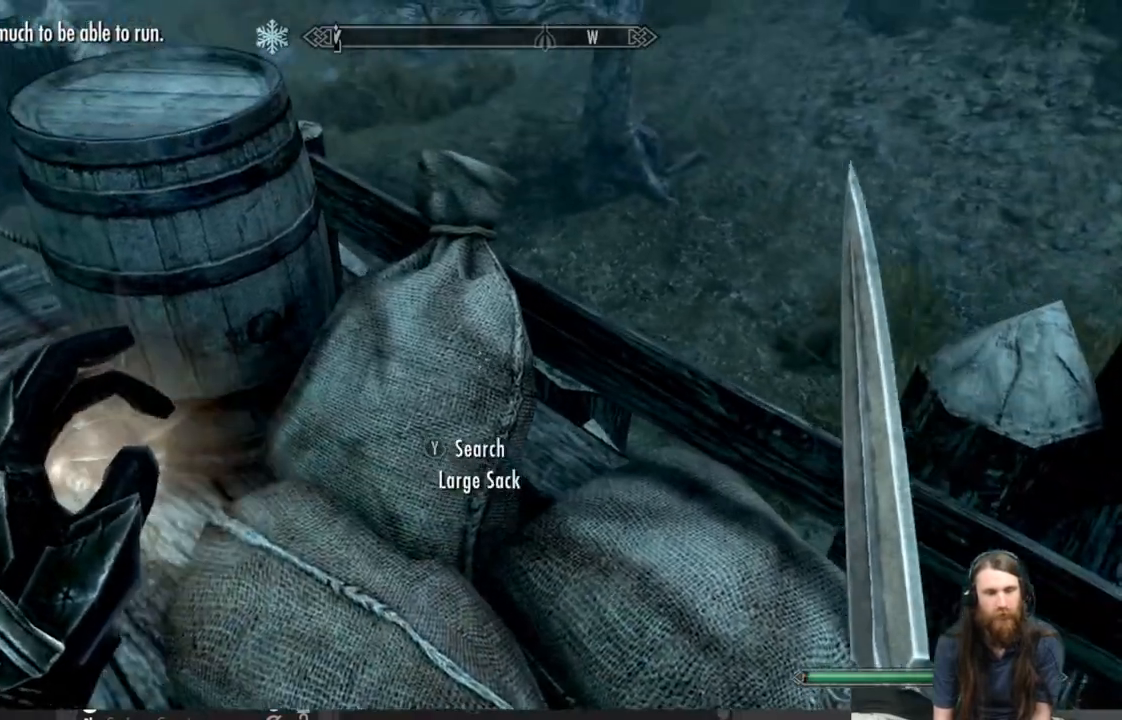
{"buttons": [], "left_stick": "center", "right_stick": "center", "events": [[117, "Y", "up"]]}
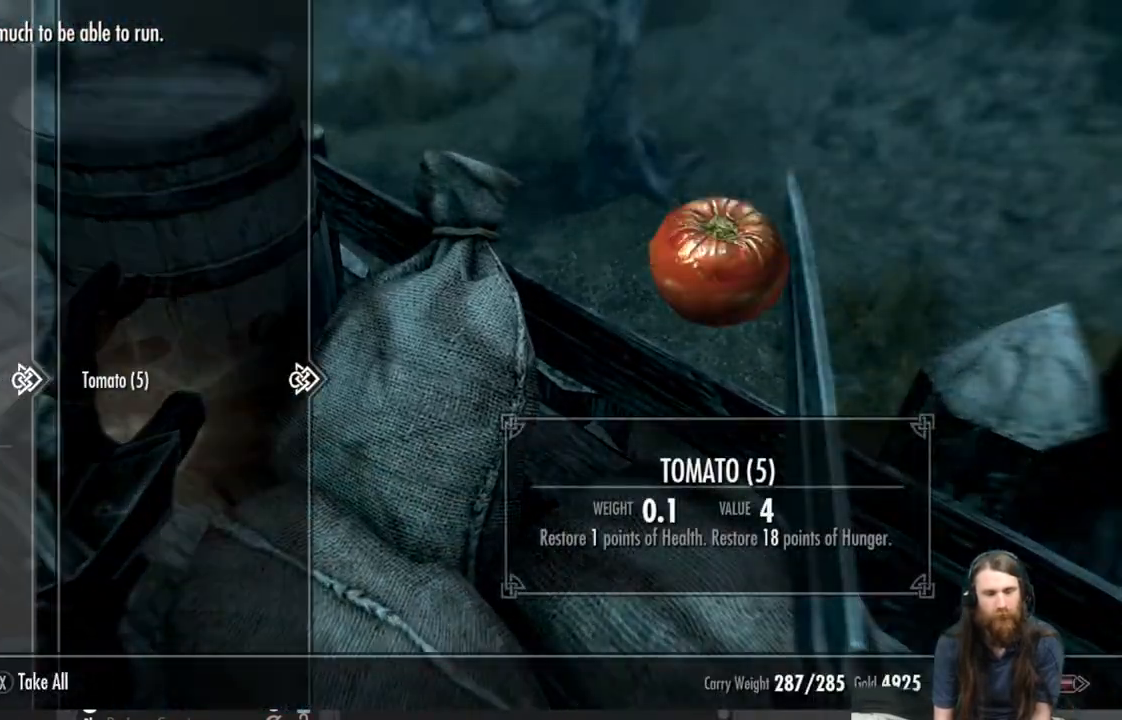
{"buttons": [], "left_stick": "center", "right_stick": "center", "events": [[250, "X", "down"], [350, "X", "up"]]}
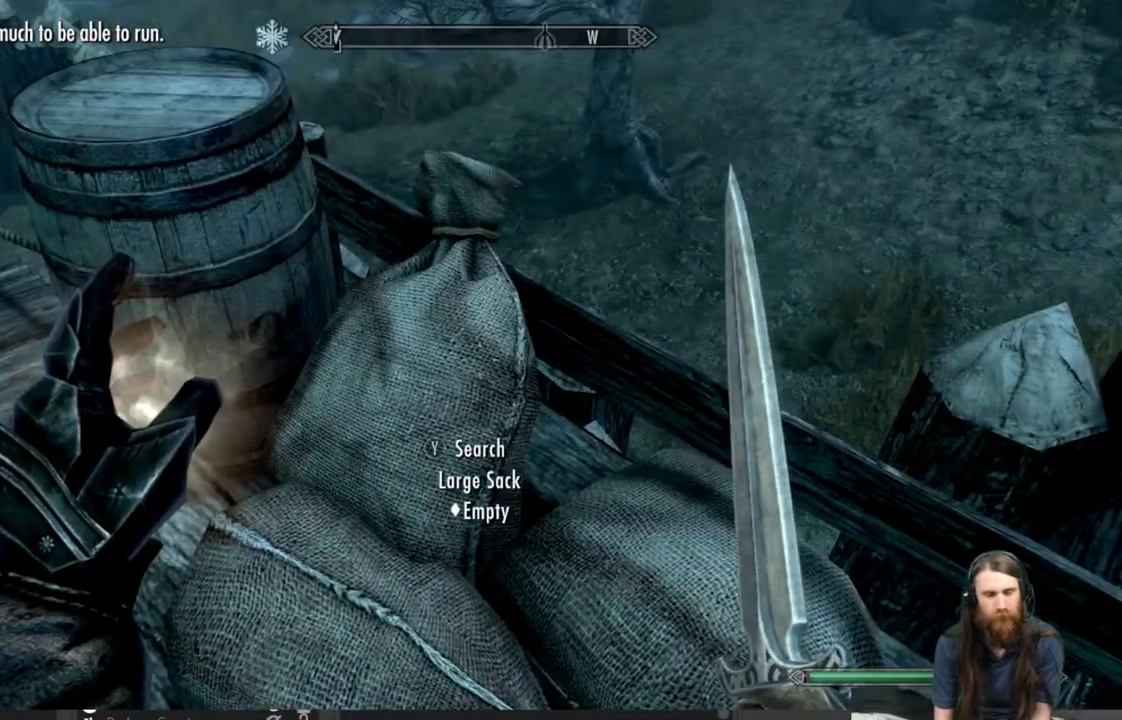
{"buttons": [], "left_stick": "center", "right_stick": "left", "events": [[17, "right_stick", "left"]]}
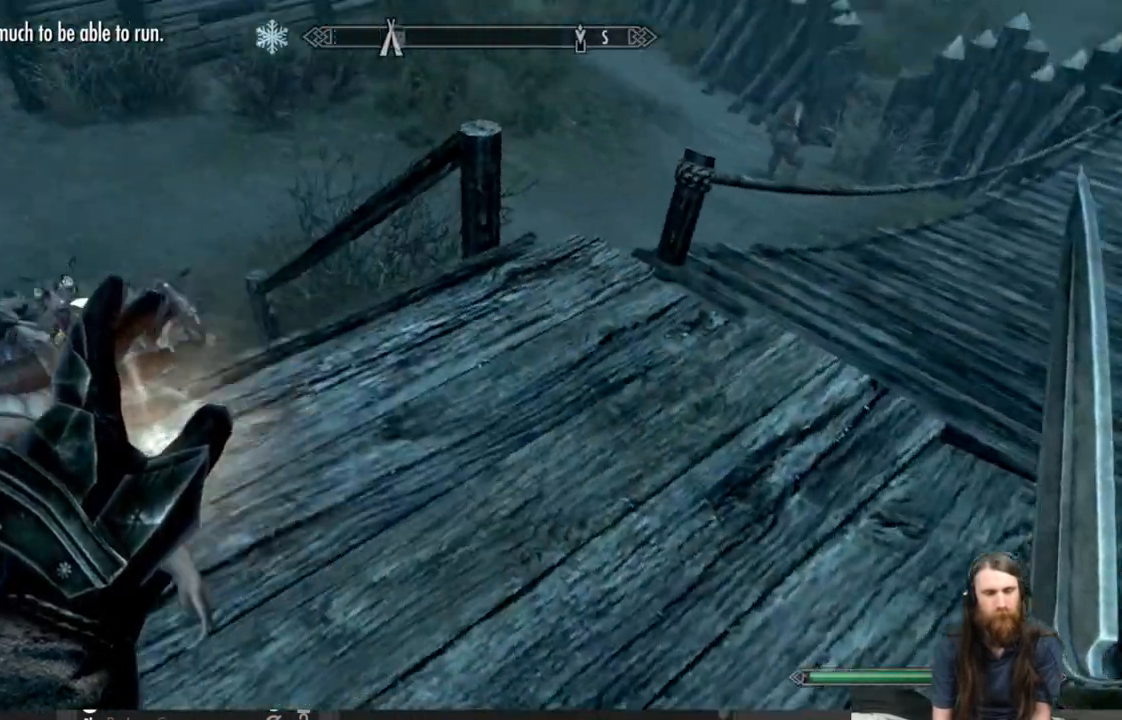
{"buttons": [], "left_stick": "up-right", "right_stick": "right", "events": [[17, "left_stick", "up"], [150, "right_stick", "center"], [433, "left_stick", "up-right"], [467, "right_stick", "right"]]}
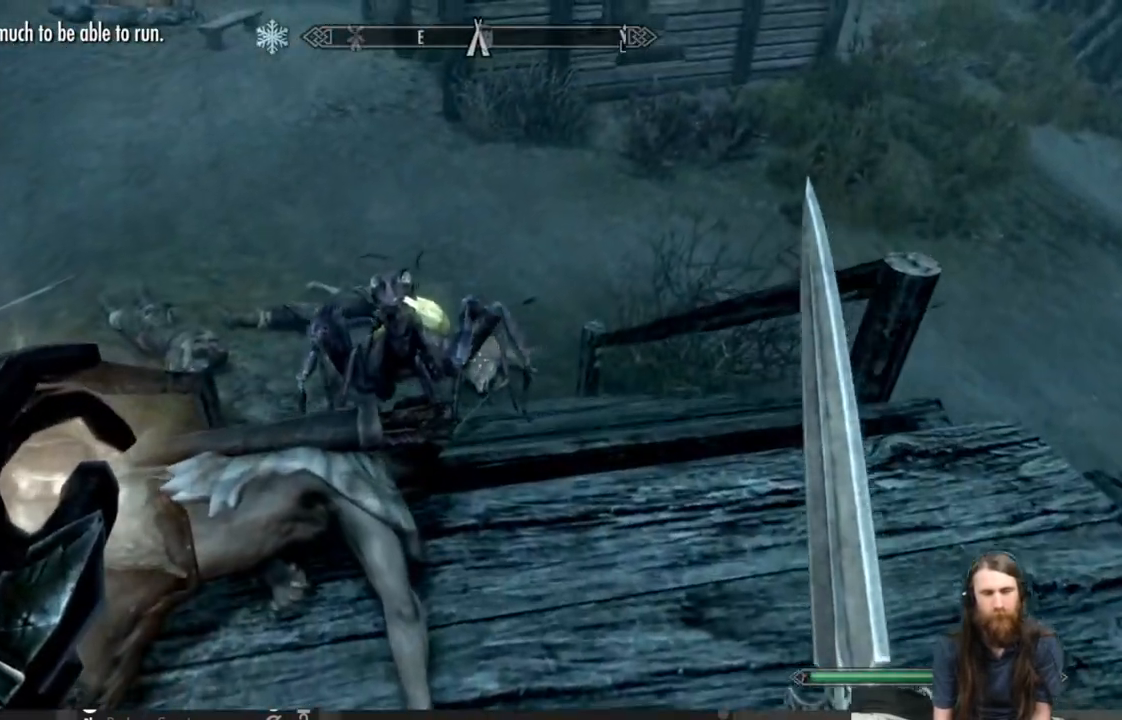
{"buttons": [], "left_stick": "up", "right_stick": "center", "events": [[133, "right_stick", "center"], [200, "left_stick", "up"], [417, "right_stick", "right"], [500, "right_stick", "center"]]}
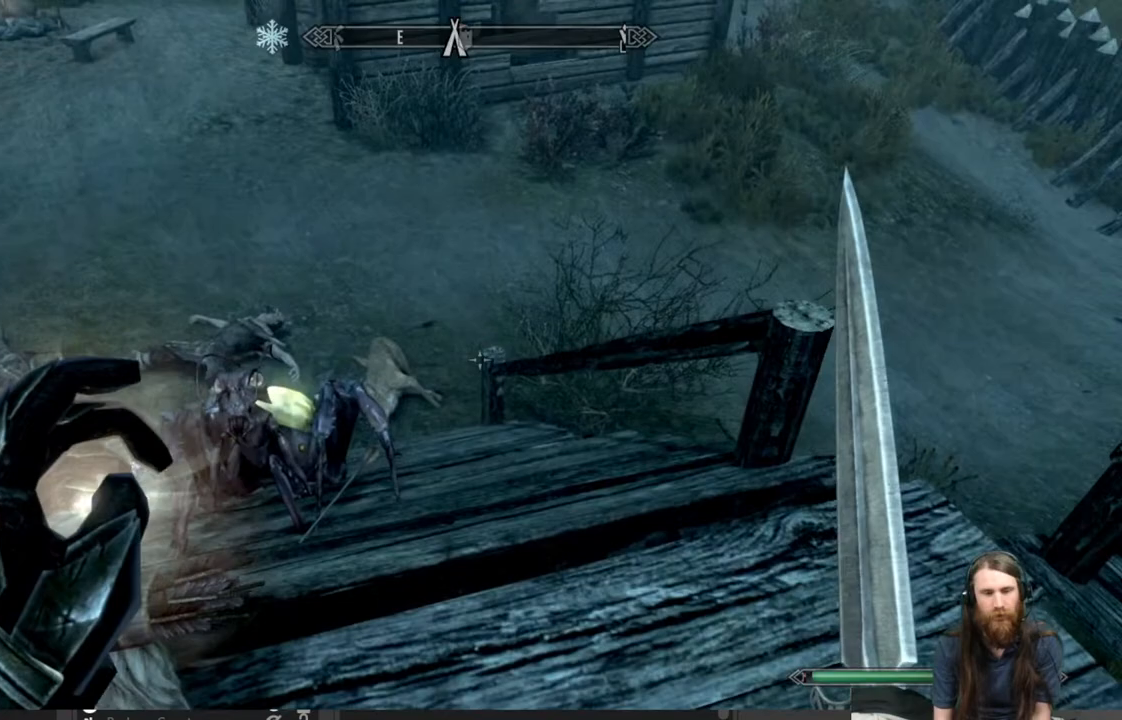
{"buttons": [], "left_stick": "up-right", "right_stick": "center", "events": [[217, "right_stick", "down-left"], [300, "left_stick", "right"], [483, "right_stick", "center"], [500, "left_stick", "up-right"]]}
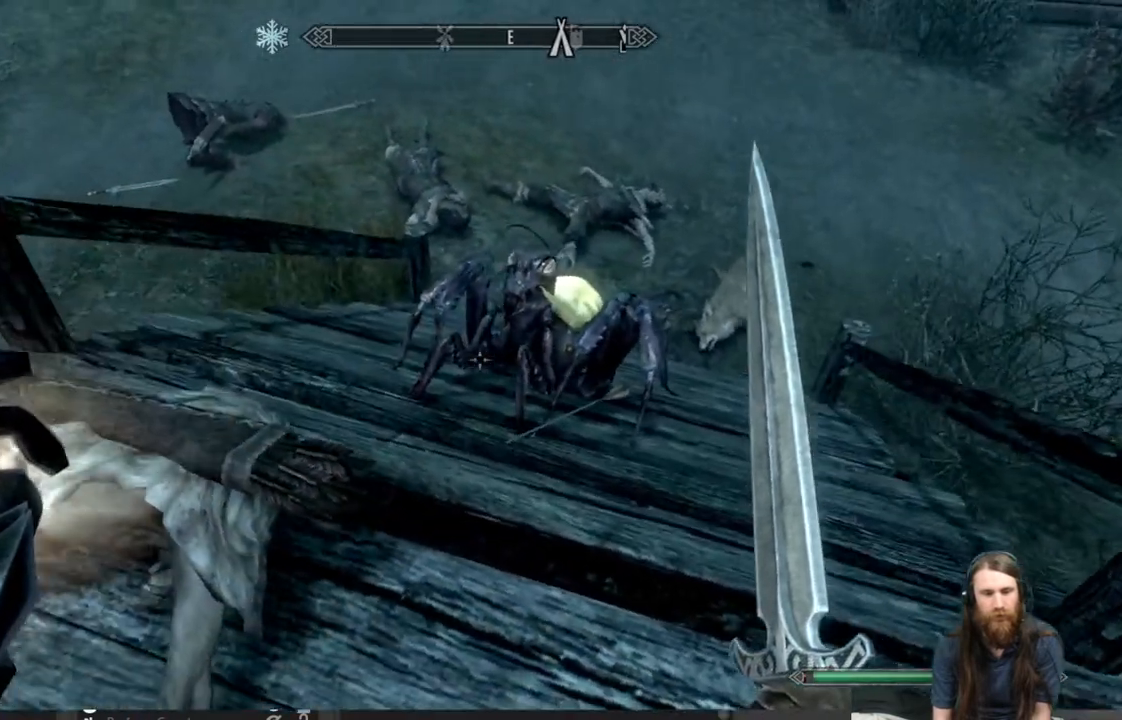
{"buttons": [], "left_stick": "up-right", "right_stick": "right", "events": [[183, "right_stick", "right"]]}
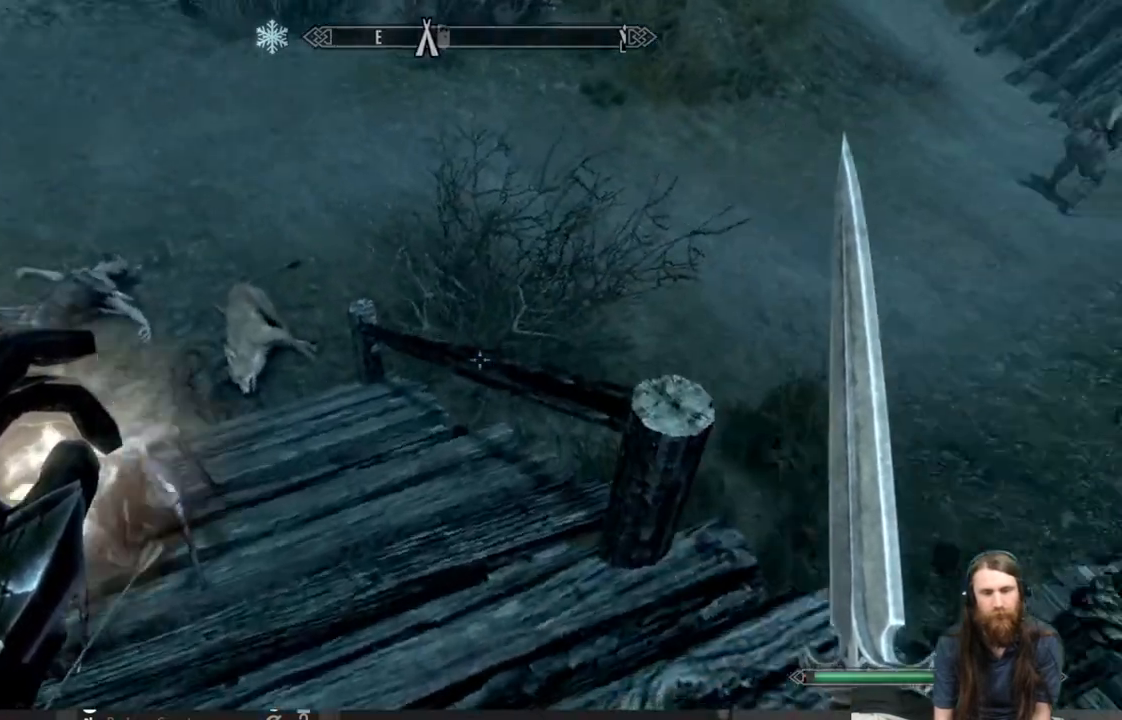
{"buttons": [], "left_stick": "up", "right_stick": "center", "events": [[100, "right_stick", "center"], [150, "left_stick", "up"], [283, "right_stick", "up"], [433, "right_stick", "center"]]}
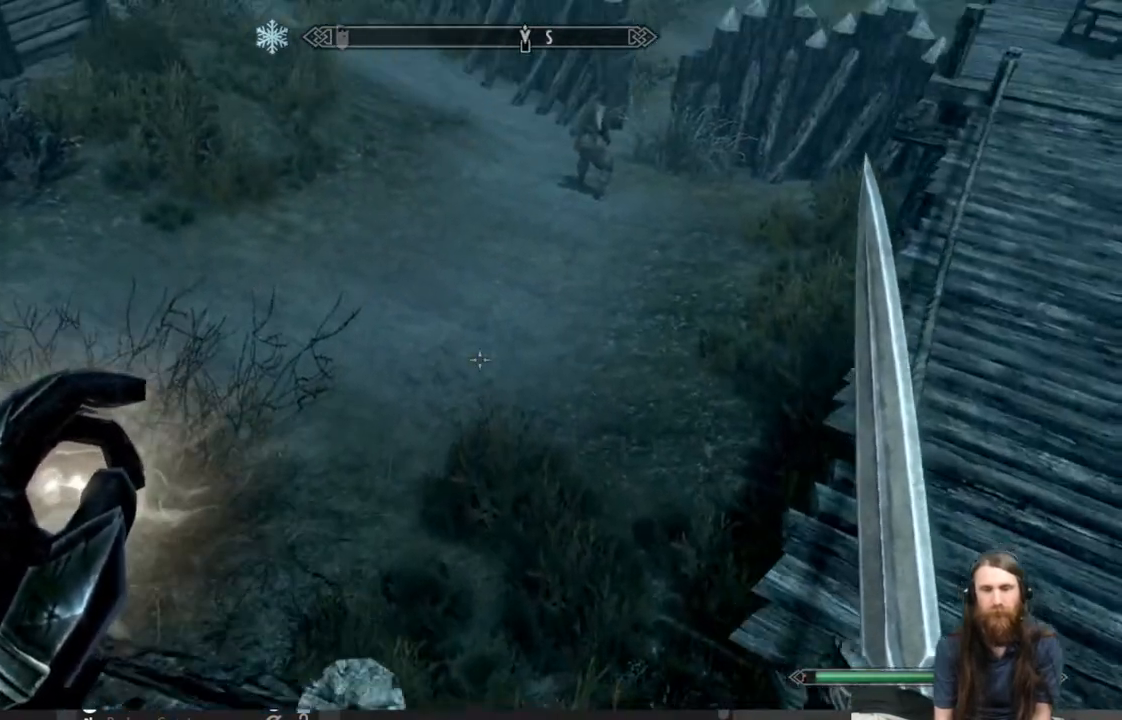
{"buttons": [], "left_stick": "up", "right_stick": "center", "events": [[33, "A", "down"], [200, "A", "up"]]}
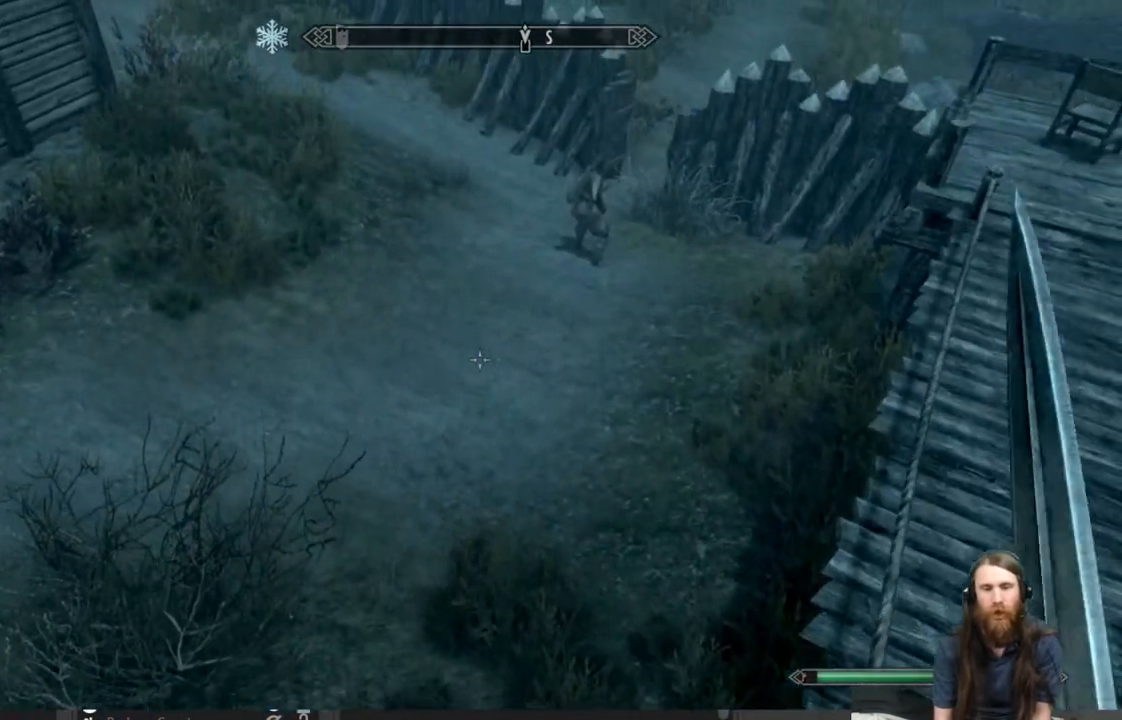
{"buttons": [], "left_stick": "up", "right_stick": "center", "events": [[317, "right_stick", "up"], [467, "right_stick", "center"]]}
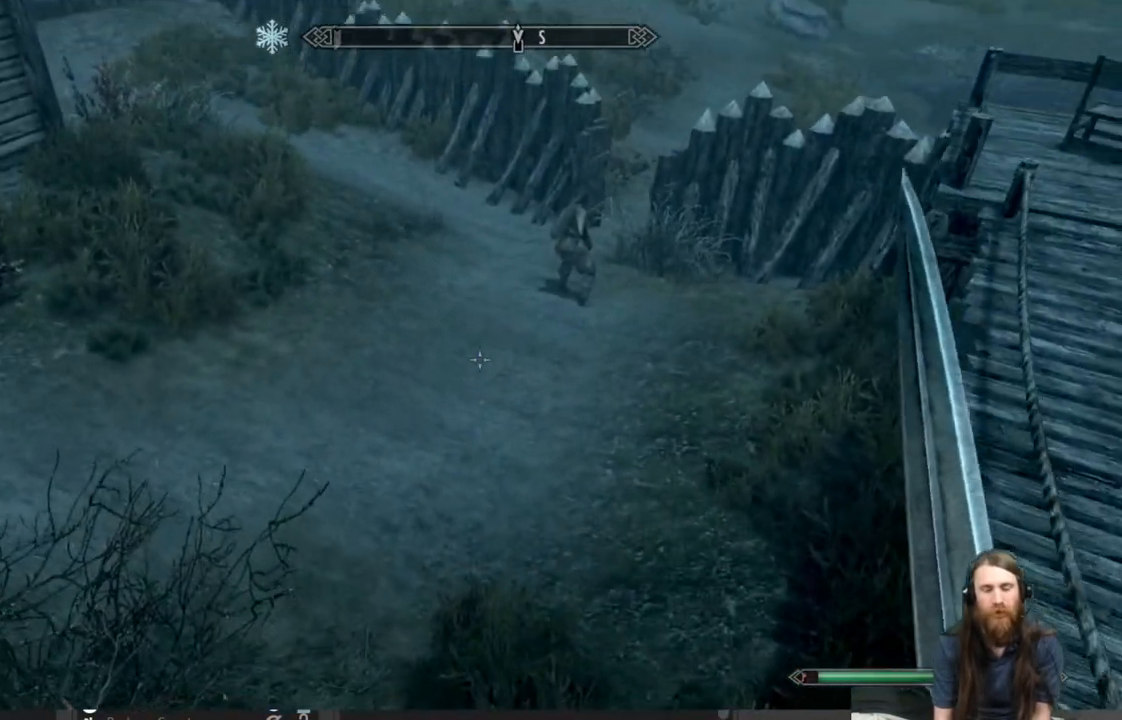
{"buttons": [], "left_stick": "up", "right_stick": "center", "events": [[167, "right_stick", "up-right"], [350, "right_stick", "center"]]}
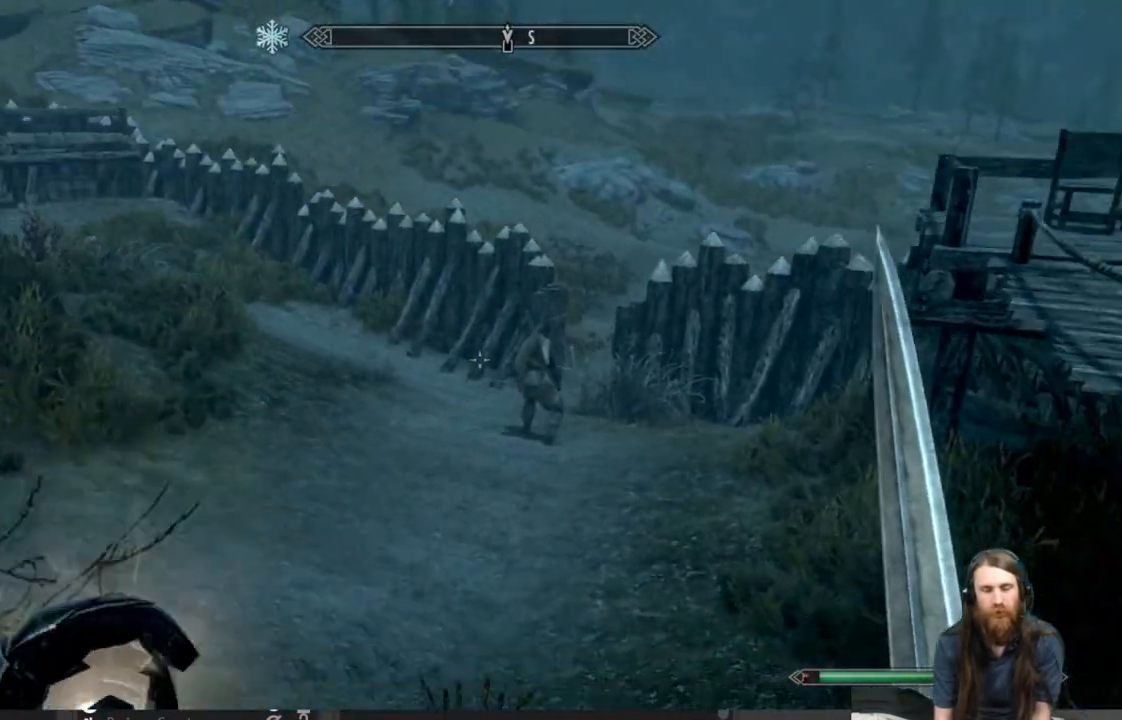
{"buttons": [], "left_stick": "up", "right_stick": "up", "events": [[367, "right_stick", "up"]]}
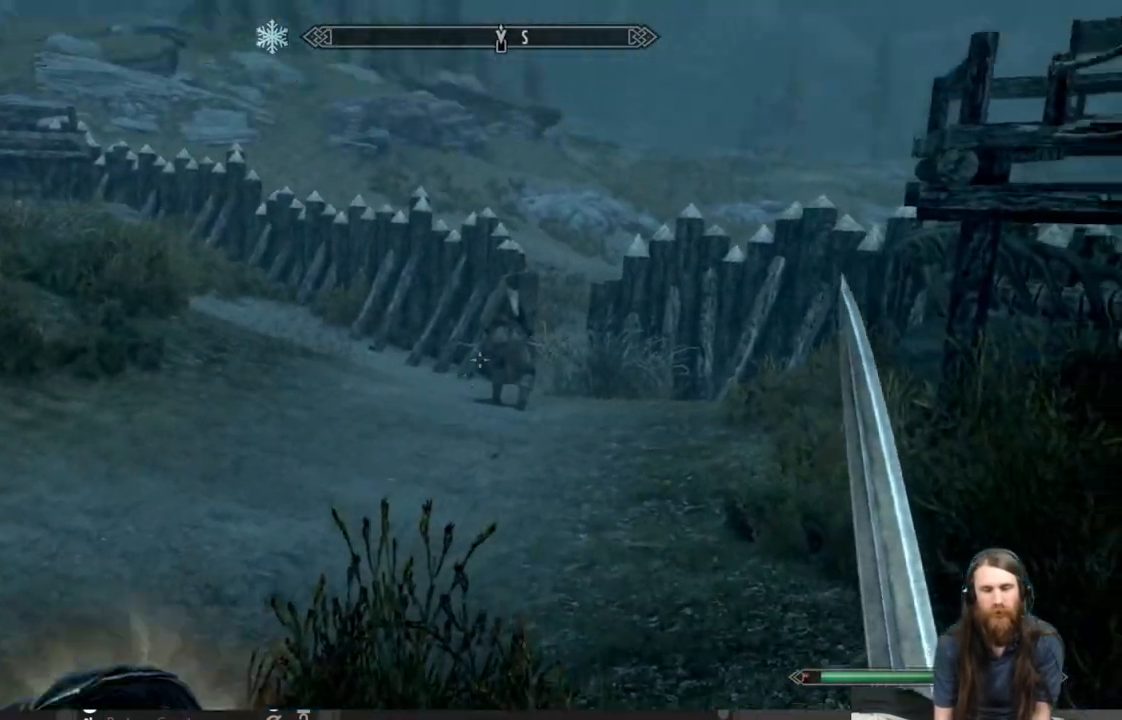
{"buttons": [], "left_stick": "up", "right_stick": "center", "events": [[17, "right_stick", "center"], [167, "right_stick", "right"], [367, "right_stick", "center"]]}
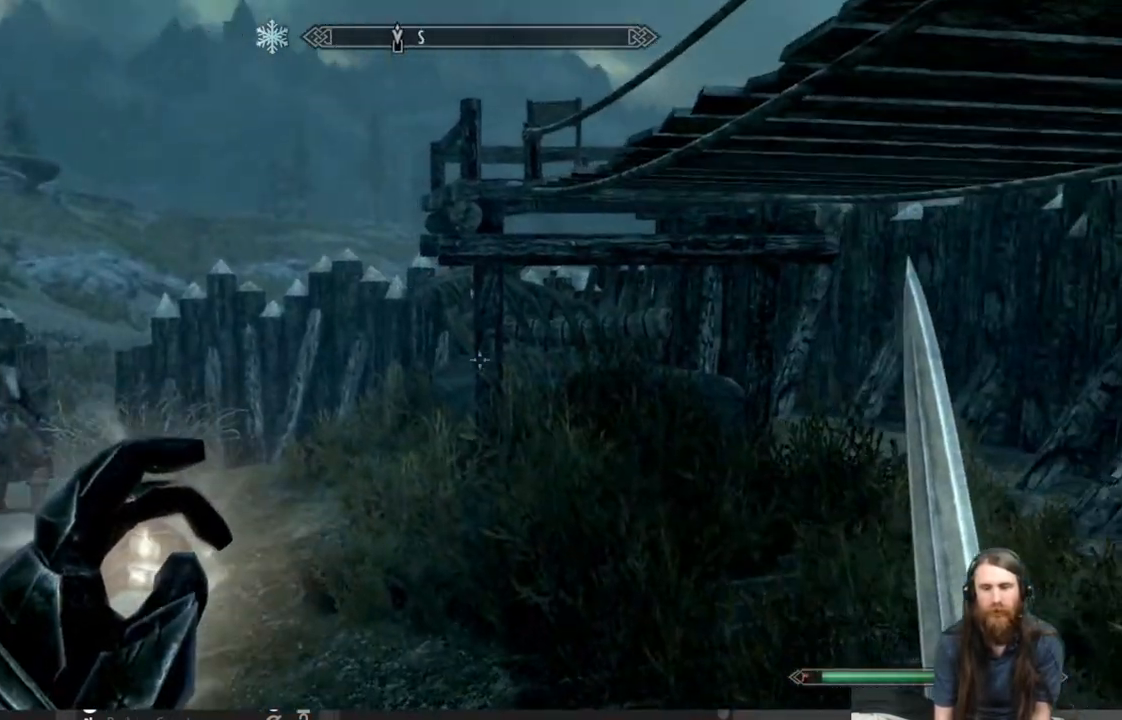
{"buttons": [], "left_stick": "up", "right_stick": "down-left", "events": [[300, "right_stick", "down-left"]]}
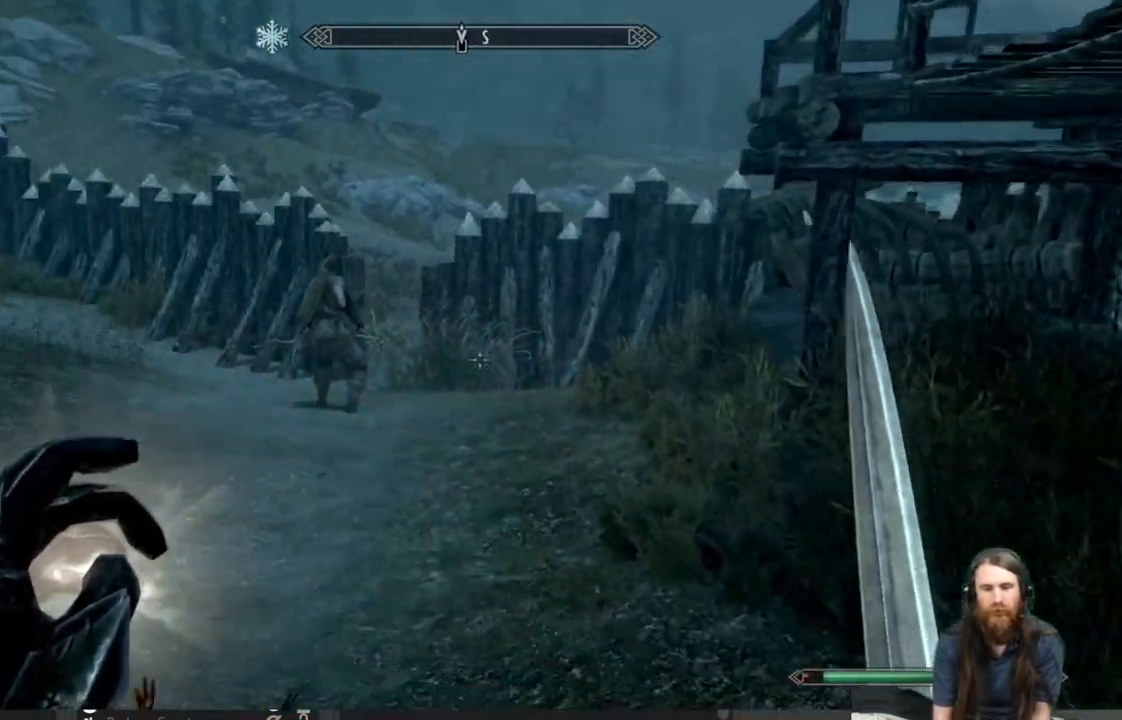
{"buttons": [], "left_stick": "up", "right_stick": "center", "events": [[33, "right_stick", "center"], [233, "A", "down"], [417, "A", "up"]]}
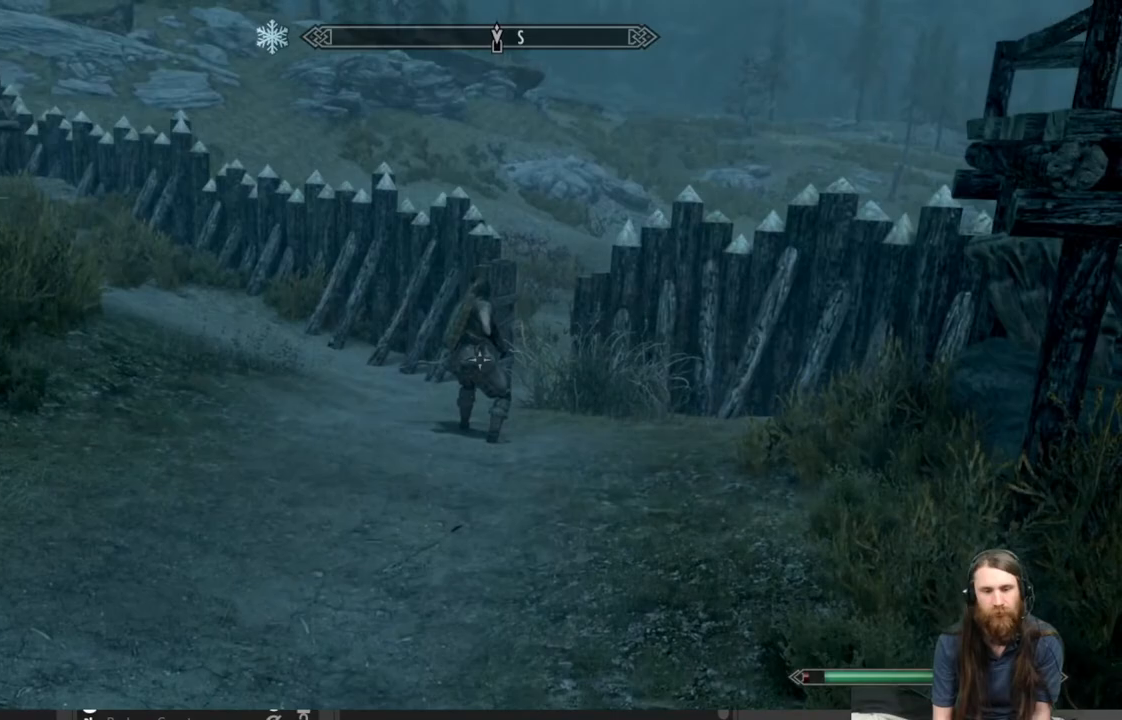
{"buttons": [], "left_stick": "up", "right_stick": "center", "events": []}